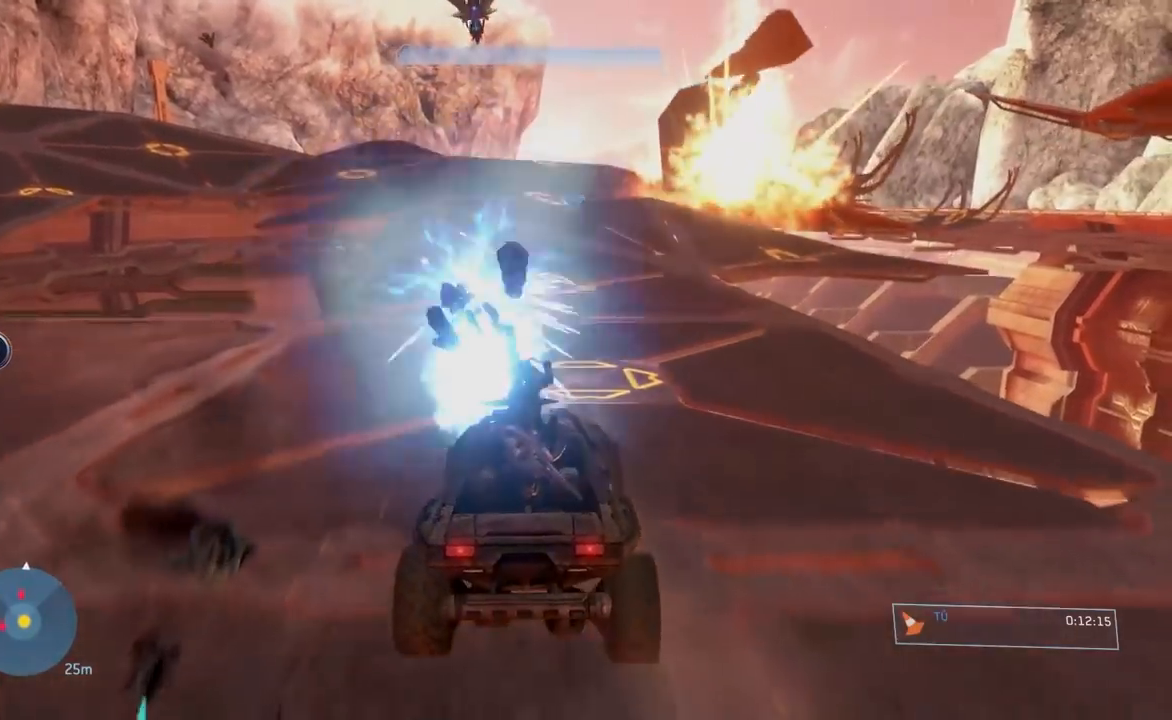
Gameplay with a controller (Xbox layout); each line is a JSON object with the inputs held at the frame after it. "button_events" lists button changes between this image and that frame as [ms after this image, input, new state], when the widget could be followed in between (sticks are given only as held states).
{"buttons": [], "left_stick": "center", "right_stick": "center", "button_events": []}
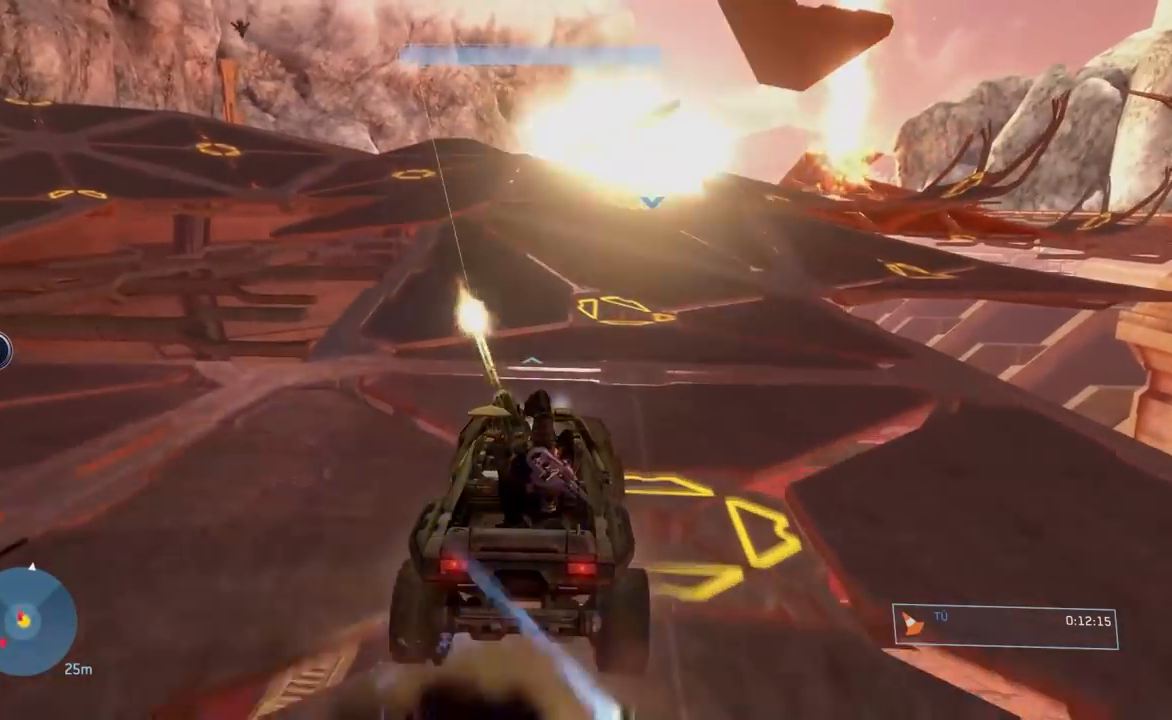
{"buttons": [], "left_stick": "center", "right_stick": "center", "button_events": []}
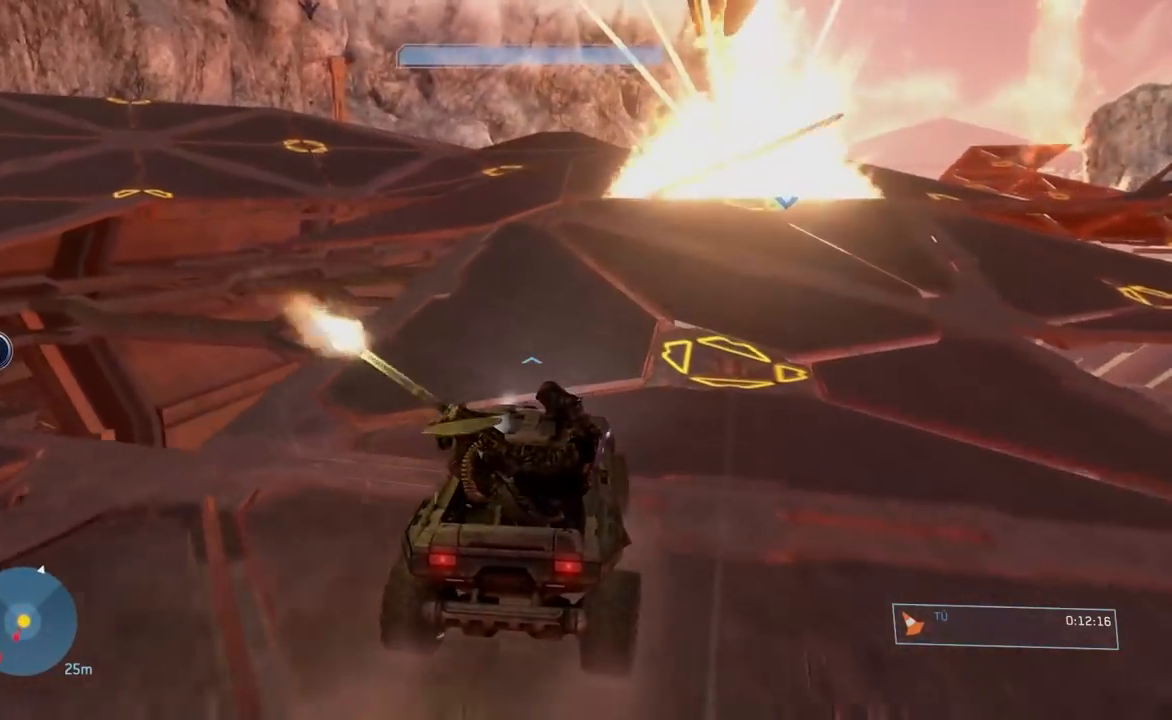
{"buttons": [], "left_stick": "center", "right_stick": "up-left", "button_events": []}
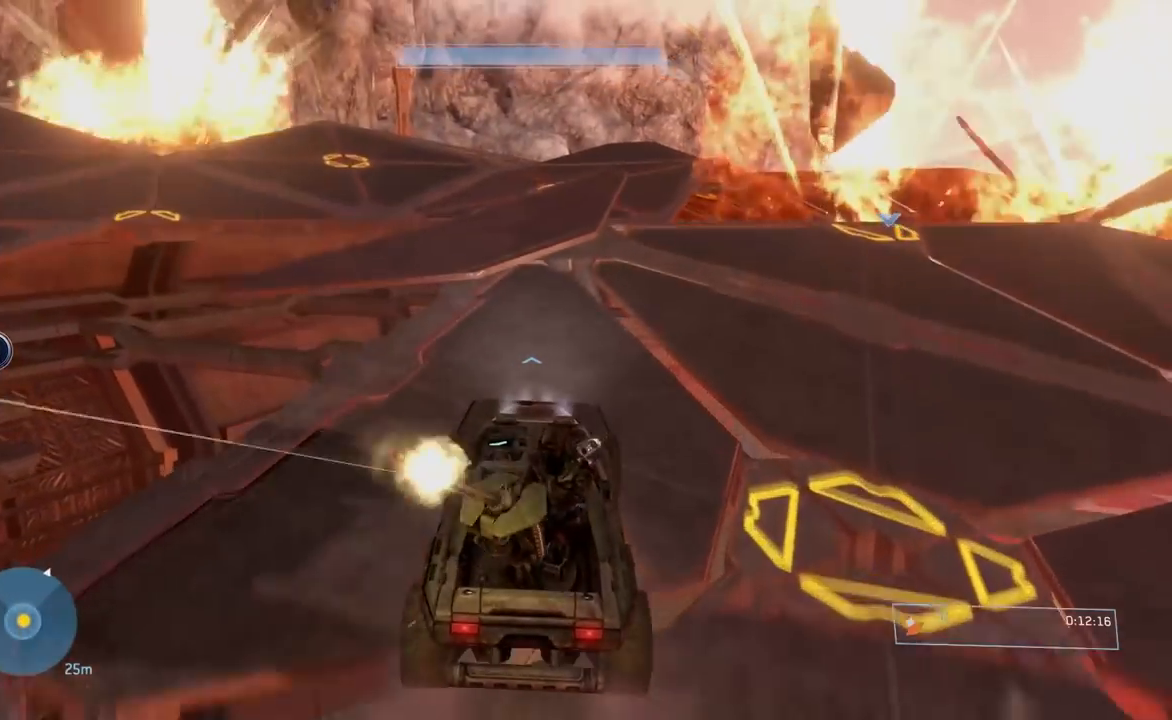
{"buttons": [], "left_stick": "center", "right_stick": "right", "button_events": []}
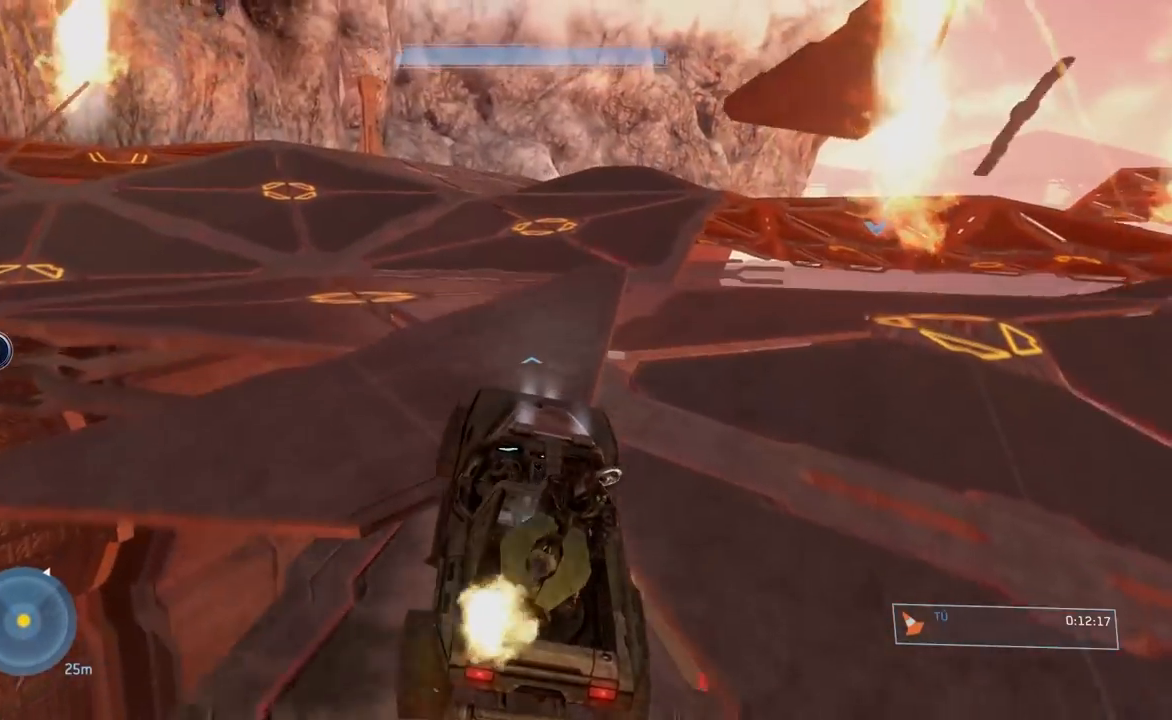
{"buttons": [], "left_stick": "center", "right_stick": "center", "button_events": []}
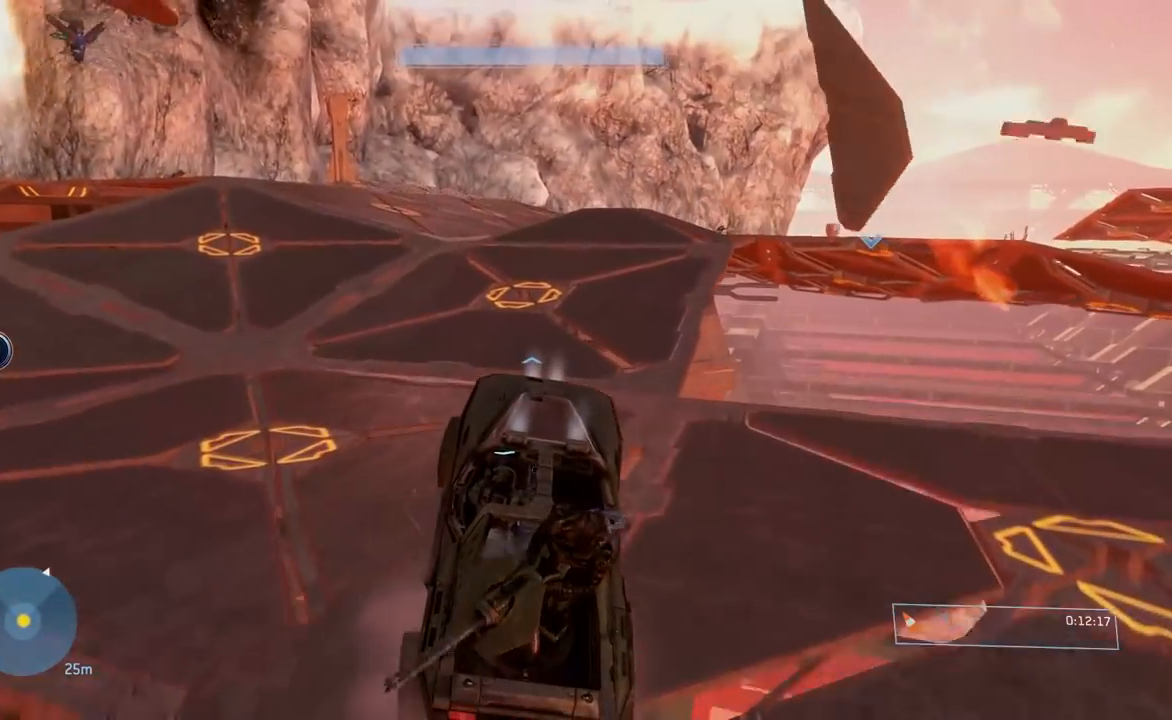
{"buttons": [], "left_stick": "center", "right_stick": "right", "button_events": []}
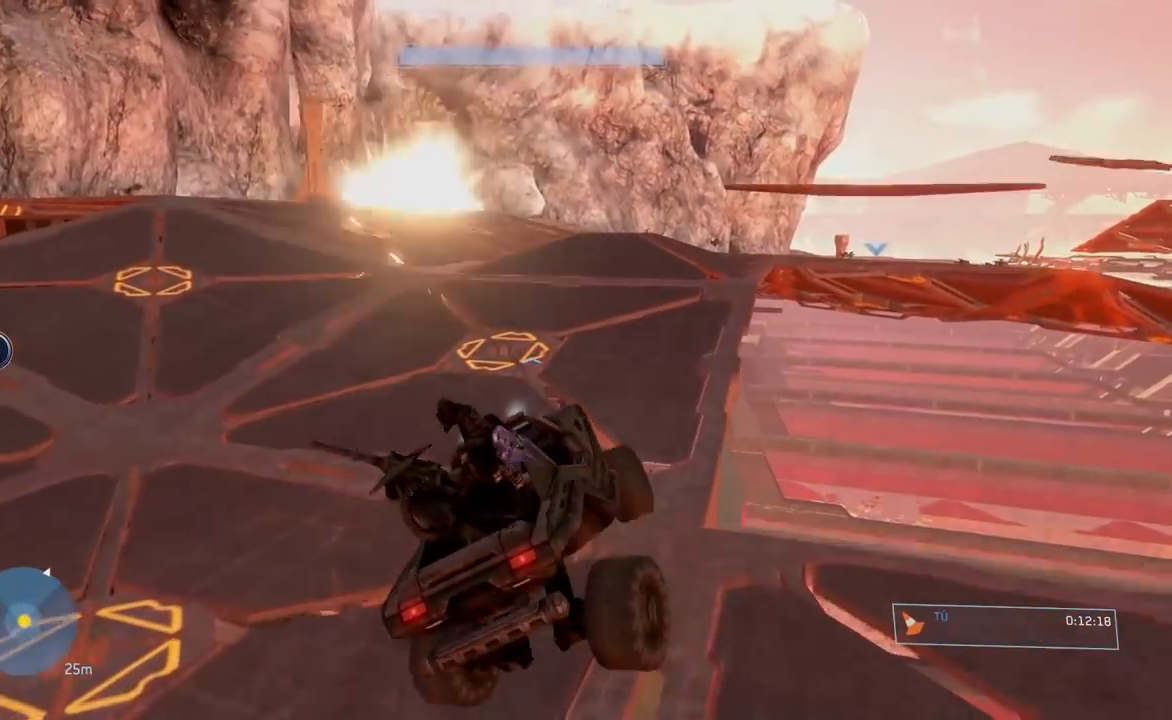
{"buttons": [], "left_stick": "center", "right_stick": "down", "button_events": []}
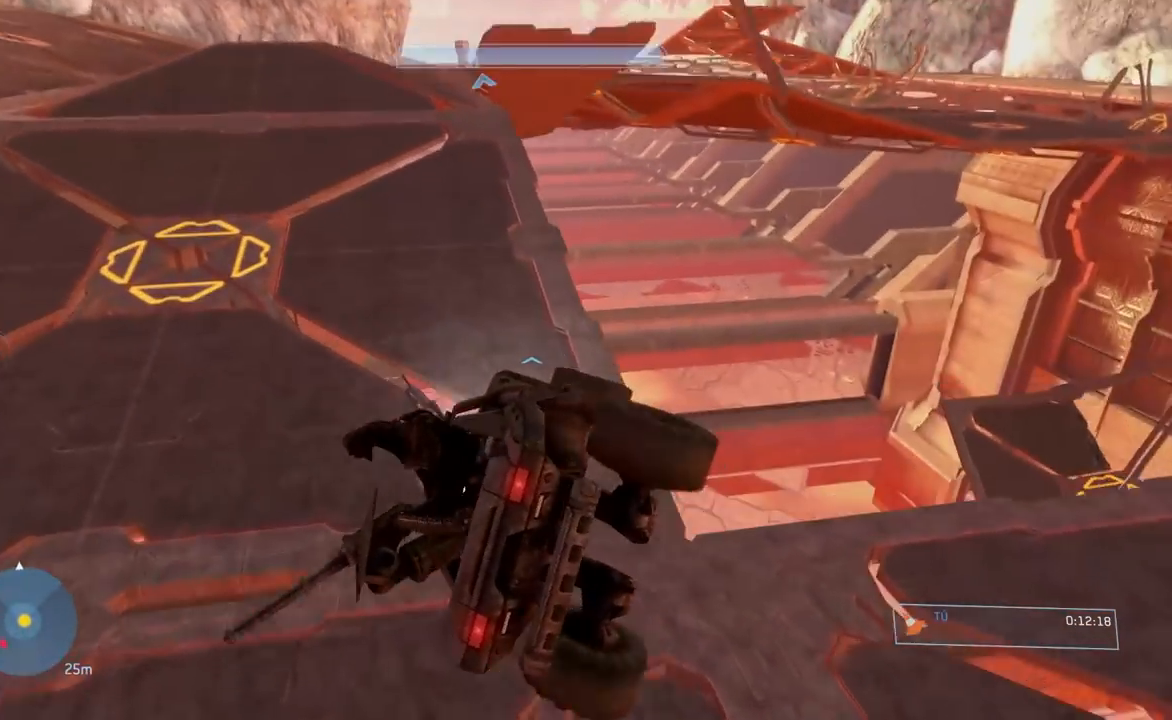
{"buttons": [], "left_stick": "center", "right_stick": "down", "button_events": []}
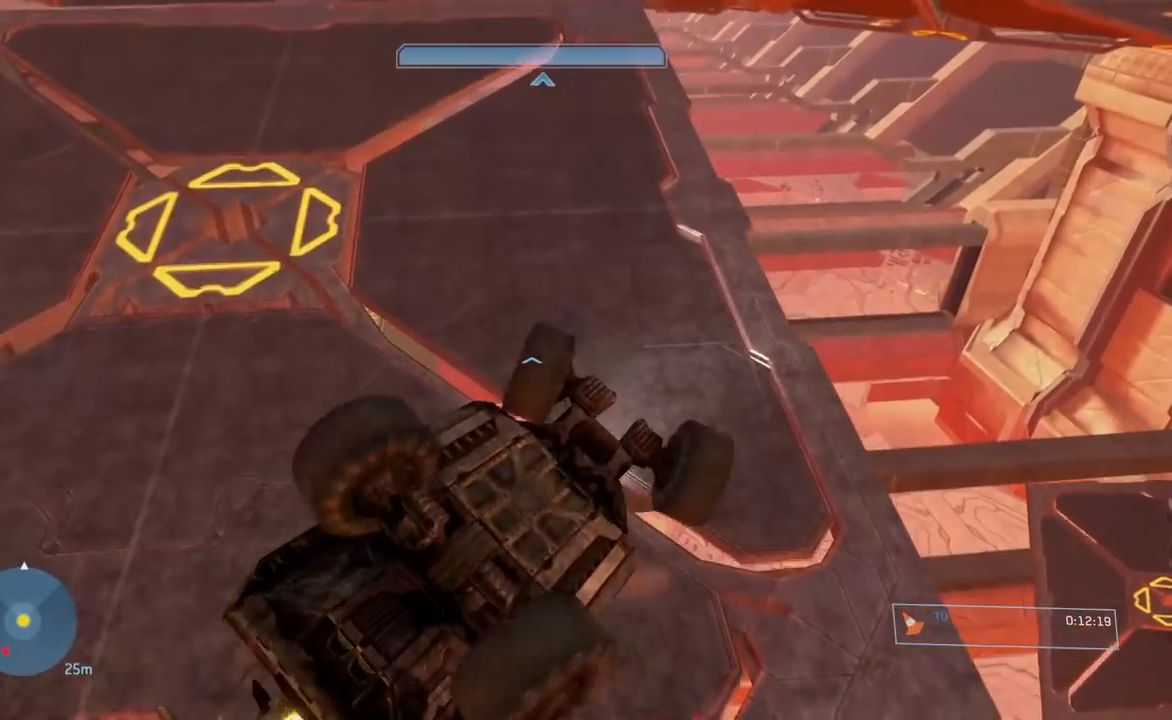
{"buttons": [], "left_stick": "center", "right_stick": "center", "button_events": []}
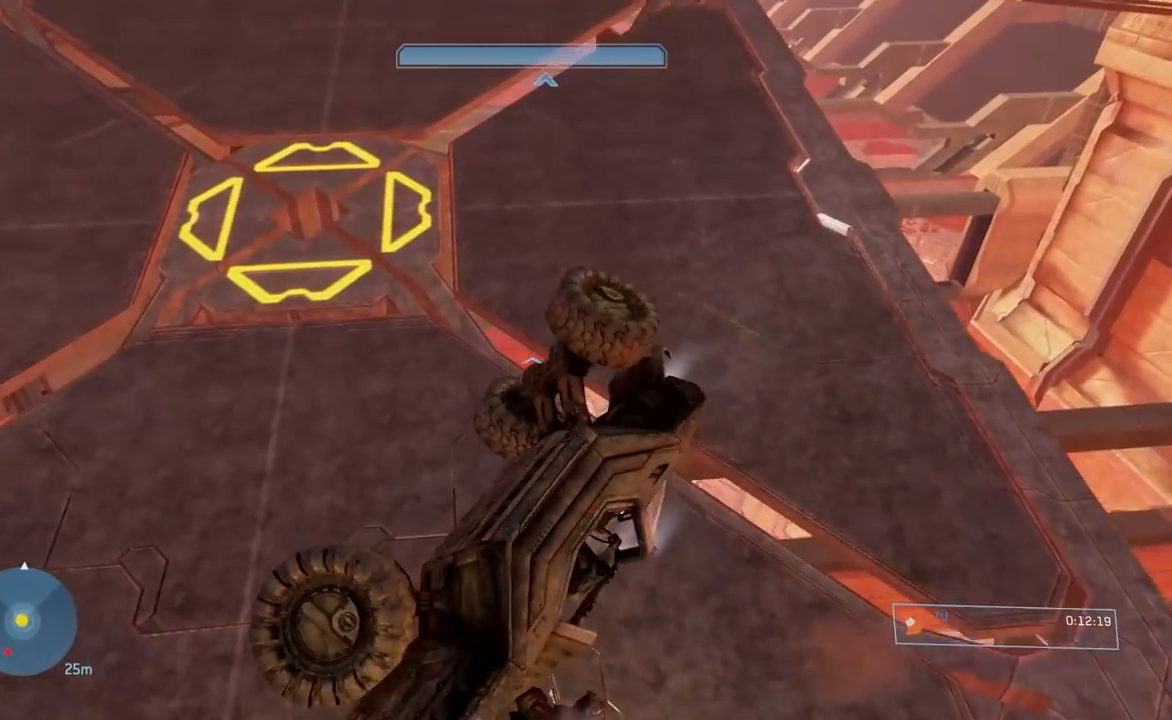
{"buttons": [], "left_stick": "center", "right_stick": "left", "button_events": []}
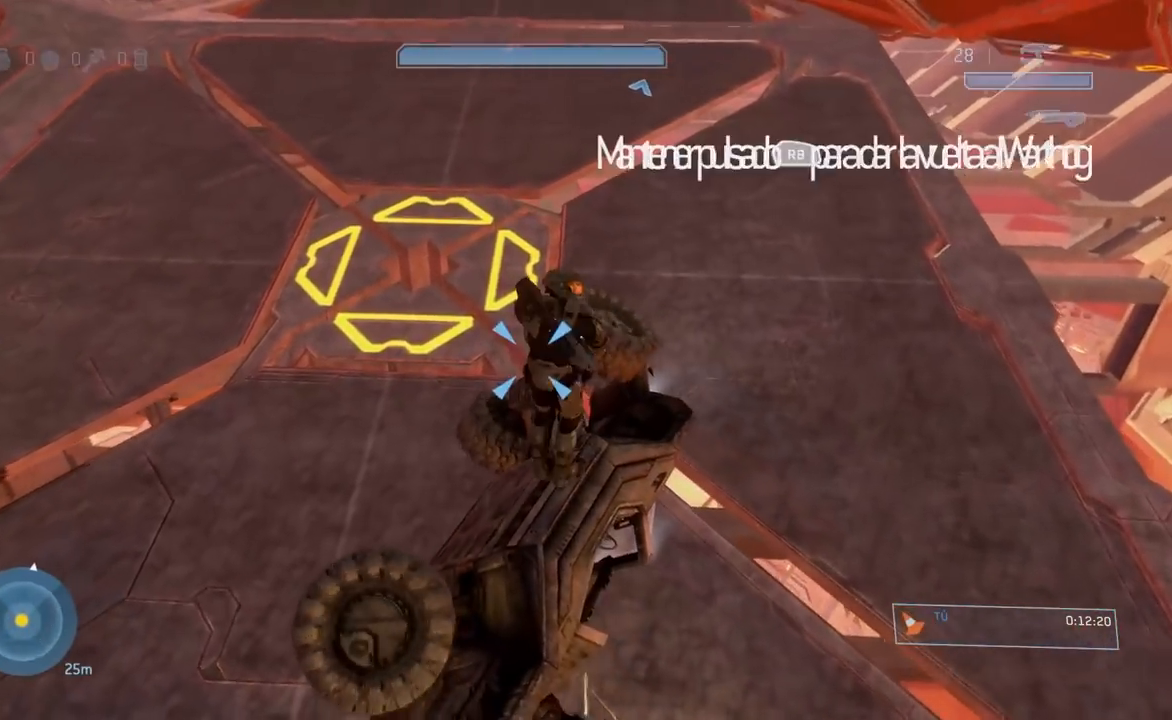
{"buttons": [], "left_stick": "down", "right_stick": "right", "button_events": []}
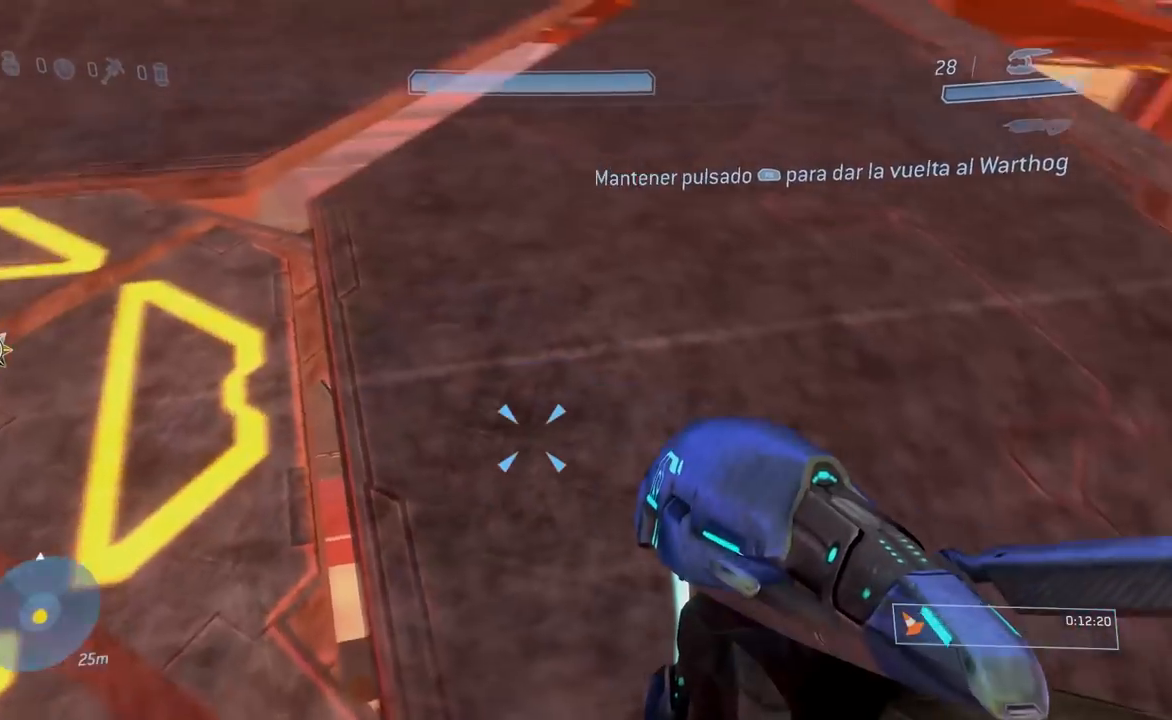
{"buttons": [], "left_stick": "left", "right_stick": "right", "button_events": [[33, "R1", "down"], [167, "R1", "up"]]}
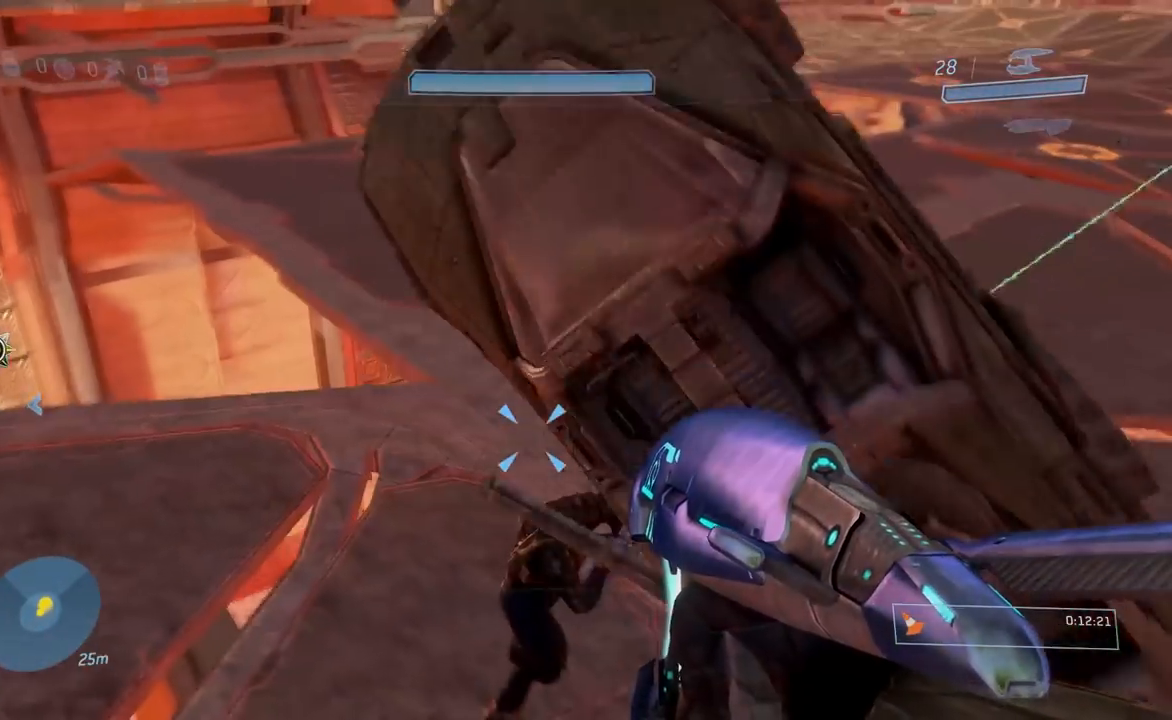
{"buttons": [], "left_stick": "center", "right_stick": "center", "button_events": []}
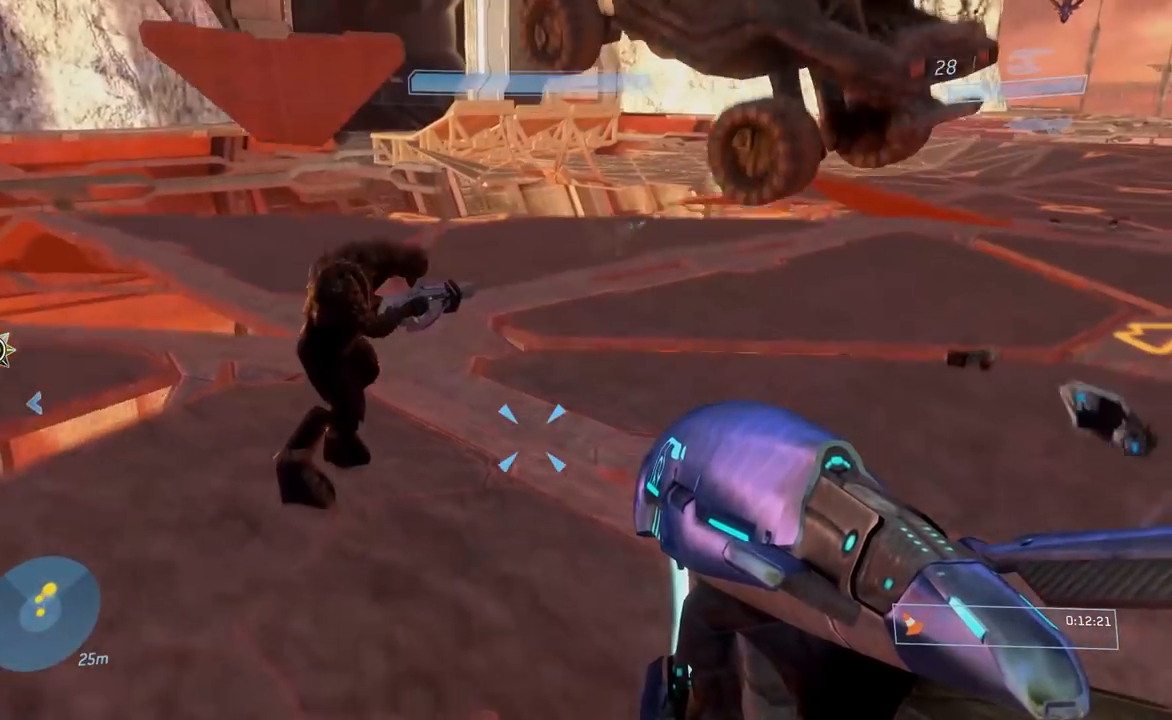
{"buttons": [], "left_stick": "center", "right_stick": "right", "button_events": []}
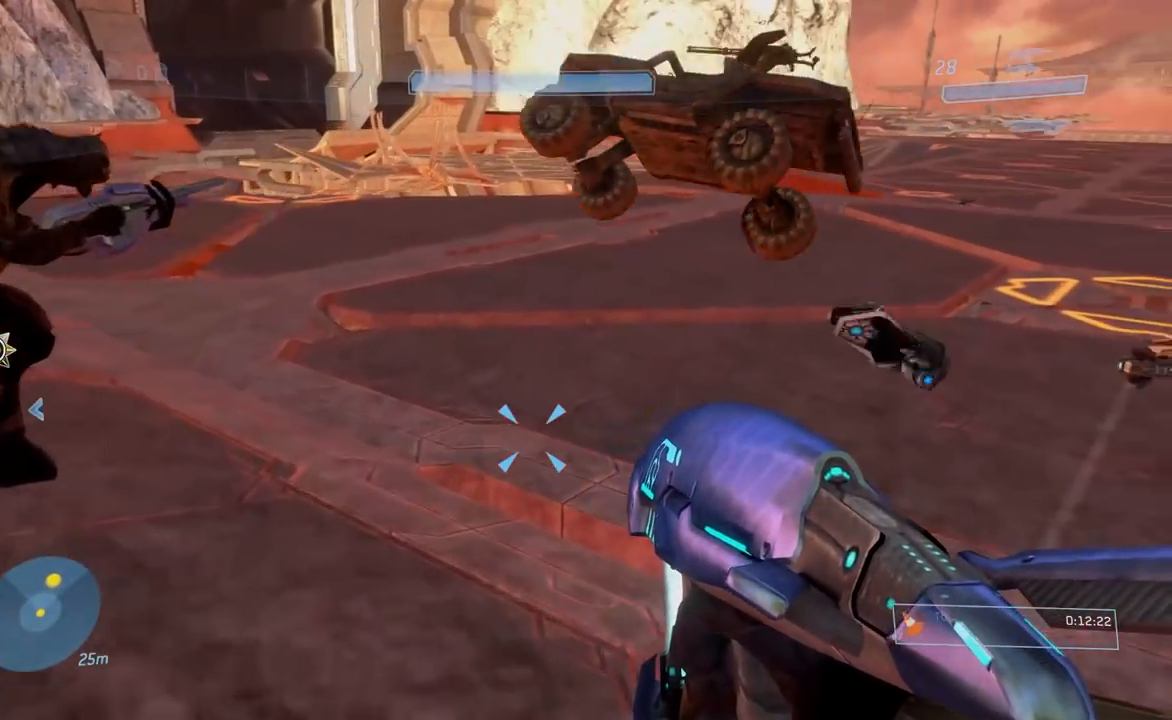
{"buttons": [], "left_stick": "center", "right_stick": "center", "button_events": []}